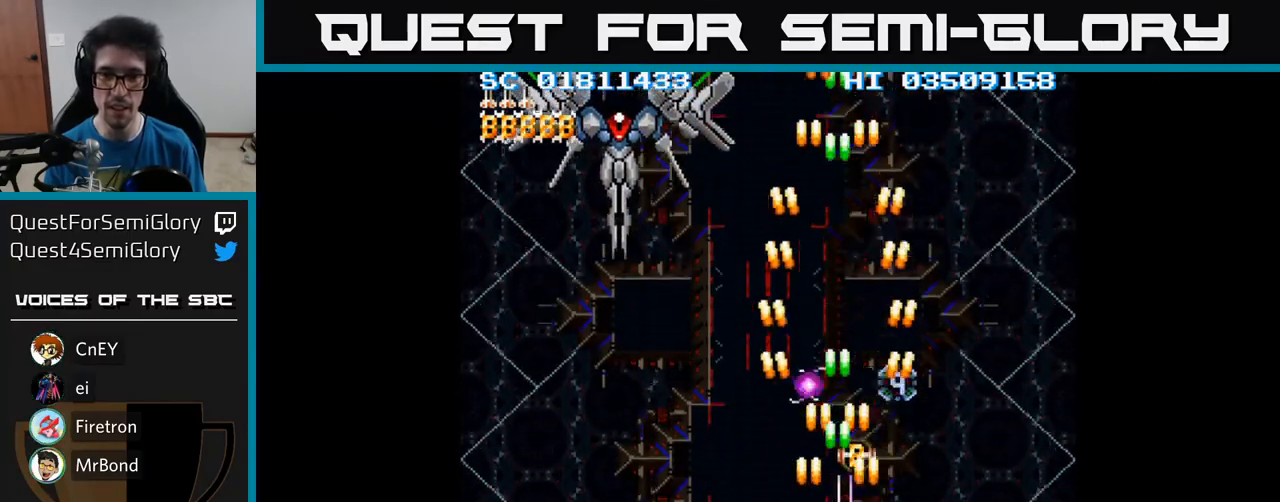
Gameplay with a controller (Xbox layout); each line is a JSON object with the inputs held at the frame after it. "events" lists button and stick changes between this image and that frame as [ms after this image, input, new state], when the widget could be followed in between. Not read: left_stick right_stick.
{"buttons": ["A"], "events": [[50, "DPAD_RIGHT", "up"], [267, "DPAD_UP", "down"], [433, "DPAD_UP", "up"]]}
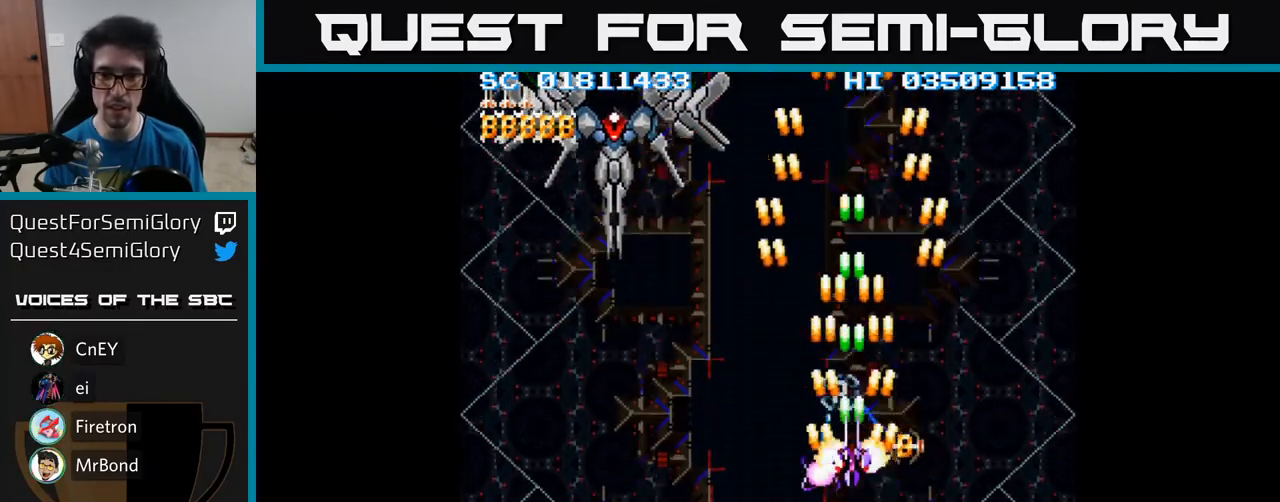
{"buttons": ["A"], "events": [[383, "DPAD_DOWN", "down"], [417, "DPAD_DOWN", "up"]]}
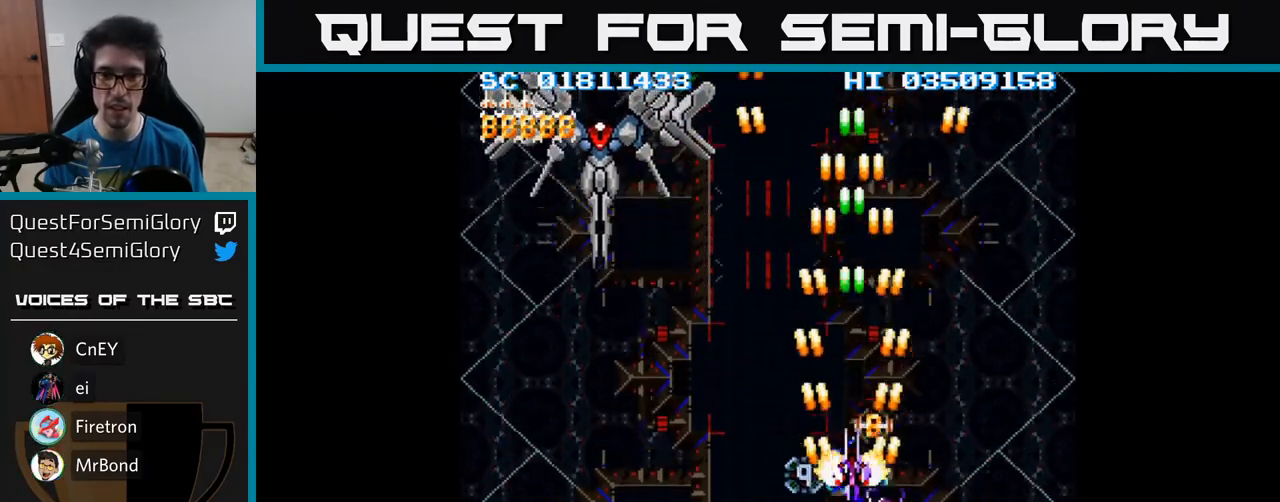
{"buttons": ["A"], "events": [[217, "DPAD_DOWN", "down"], [267, "DPAD_DOWN", "up"]]}
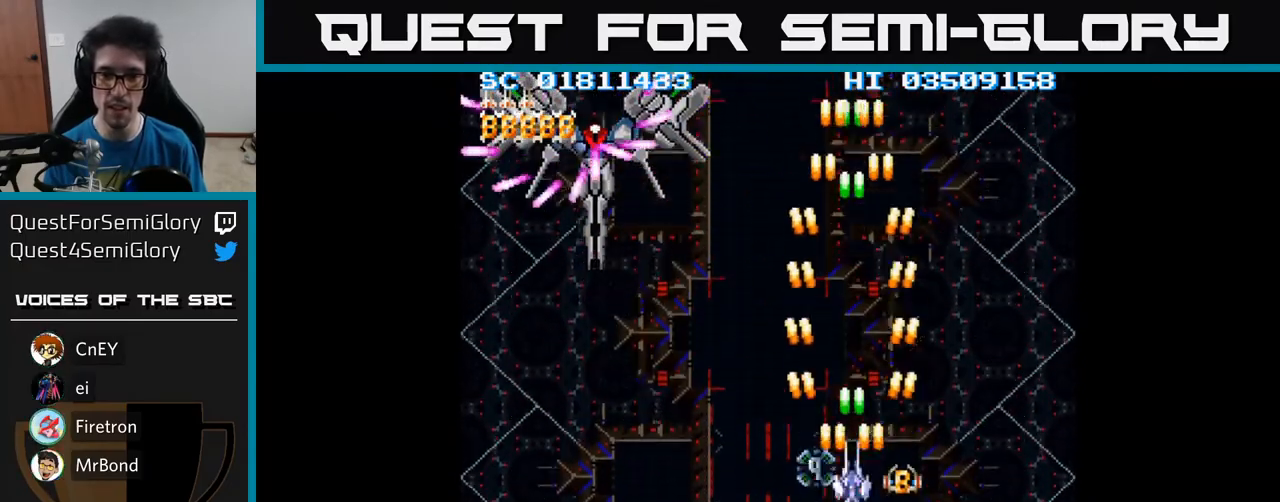
{"buttons": ["A"], "events": [[17, "DPAD_DOWN", "down"], [67, "DPAD_DOWN", "up"], [333, "DPAD_DOWN", "down"], [383, "DPAD_DOWN", "up"]]}
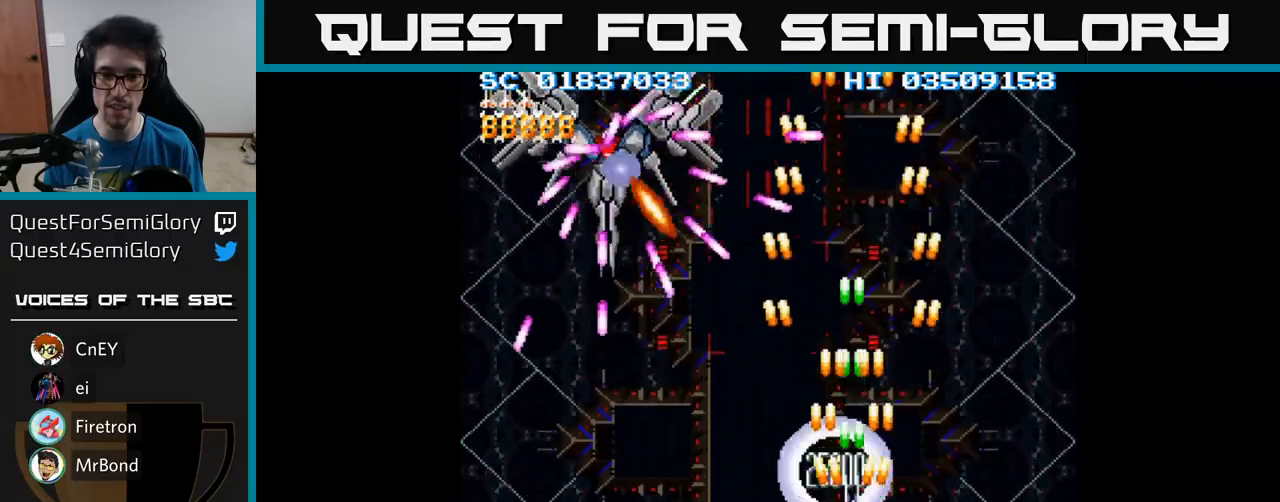
{"buttons": ["A", "DPAD_LEFT"], "events": [[17, "DPAD_DOWN", "down"], [17, "DPAD_LEFT", "down"], [83, "DPAD_LEFT", "up"], [200, "DPAD_LEFT", "down"], [217, "DPAD_DOWN", "up"]]}
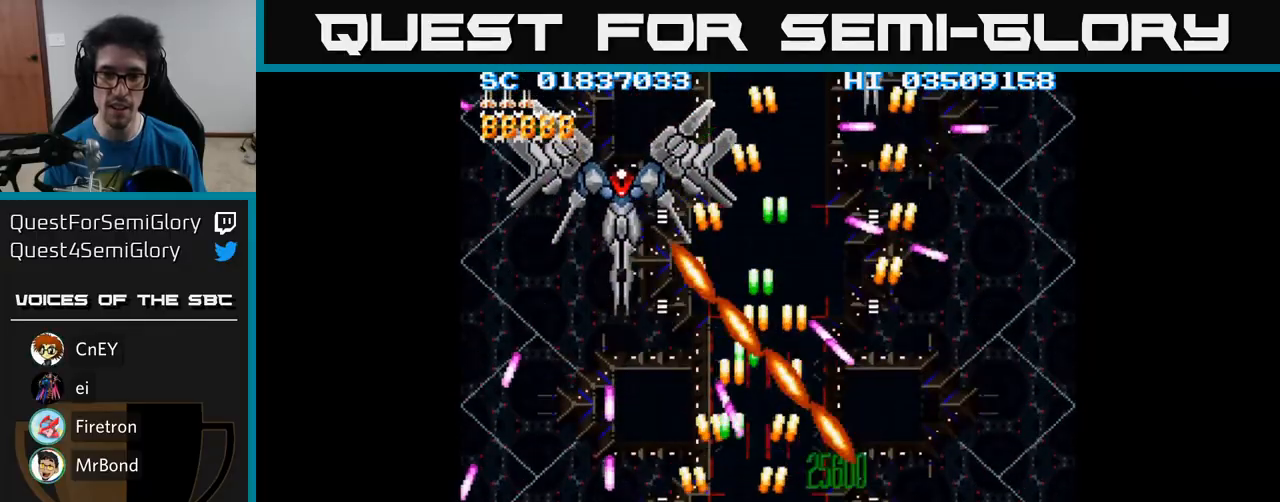
{"buttons": ["A", "DPAD_UP", "DPAD_LEFT"], "events": [[50, "DPAD_UP", "down"], [117, "DPAD_LEFT", "up"], [333, "DPAD_LEFT", "down"]]}
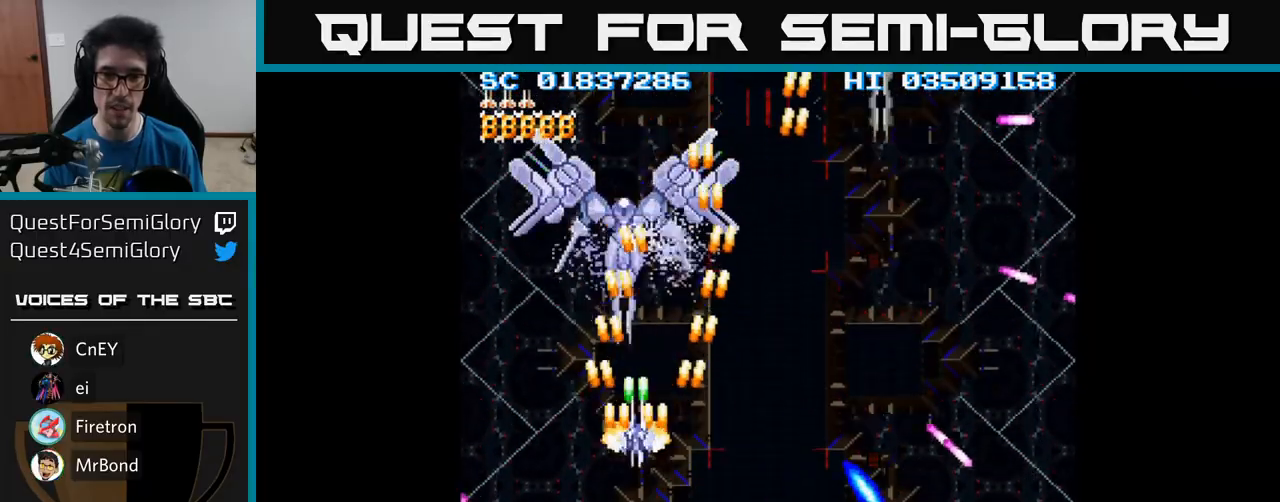
{"buttons": ["A", "DPAD_DOWN"], "events": [[33, "DPAD_LEFT", "up"], [100, "DPAD_UP", "up"], [300, "DPAD_DOWN", "down"]]}
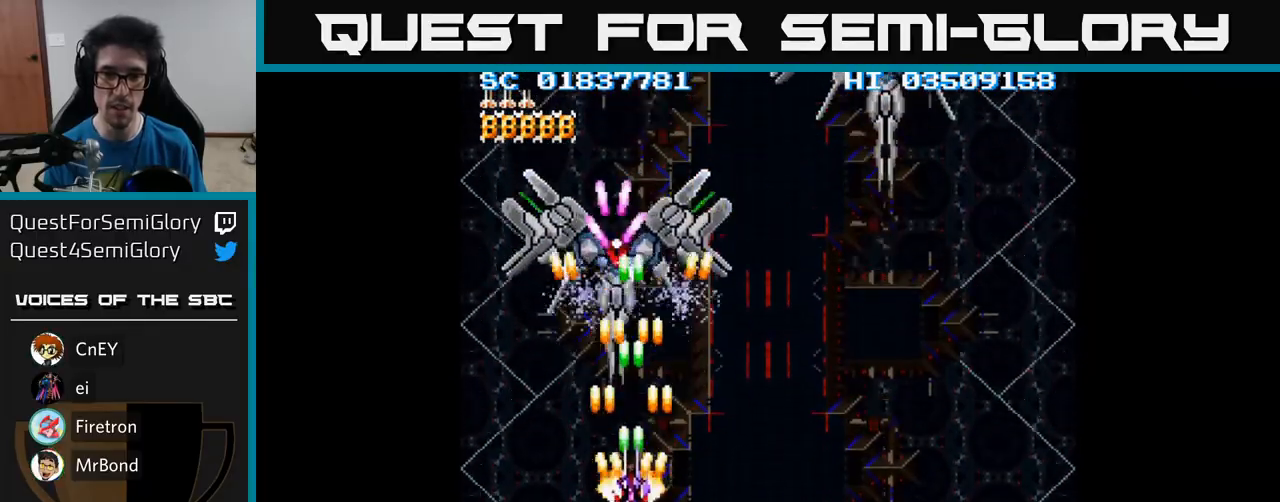
{"buttons": ["A", "DPAD_DOWN"], "events": [[50, "DPAD_LEFT", "down"], [83, "DPAD_DOWN", "up"], [100, "DPAD_LEFT", "up"], [150, "DPAD_RIGHT", "down"], [200, "DPAD_RIGHT", "up"], [283, "DPAD_DOWN", "down"], [317, "DPAD_RIGHT", "down"], [450, "DPAD_RIGHT", "up"]]}
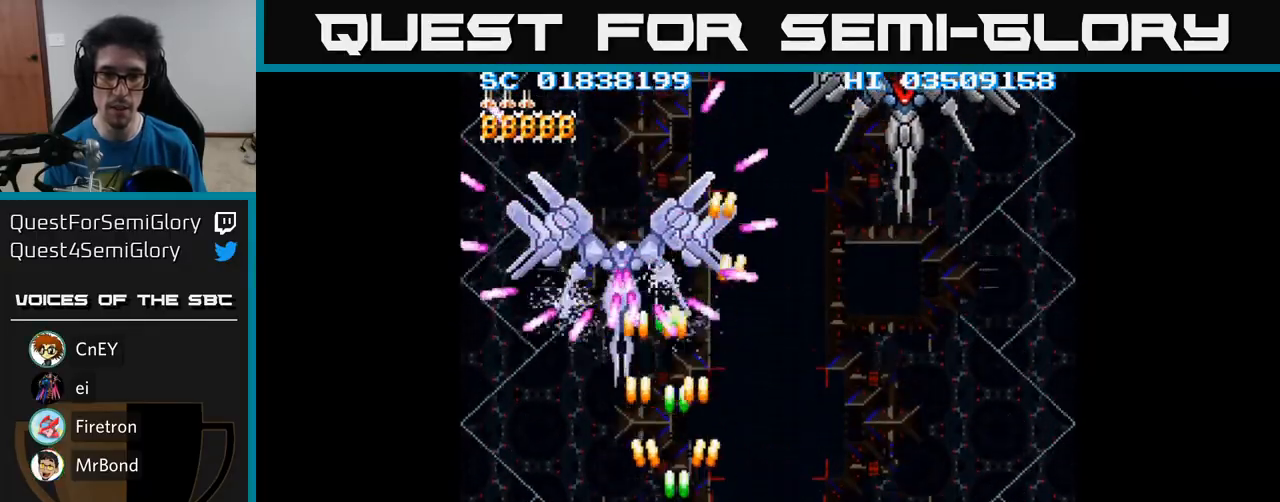
{"buttons": ["A", "DPAD_LEFT"], "events": [[83, "DPAD_RIGHT", "down"], [300, "DPAD_RIGHT", "up"], [333, "DPAD_LEFT", "down"], [350, "DPAD_DOWN", "up"]]}
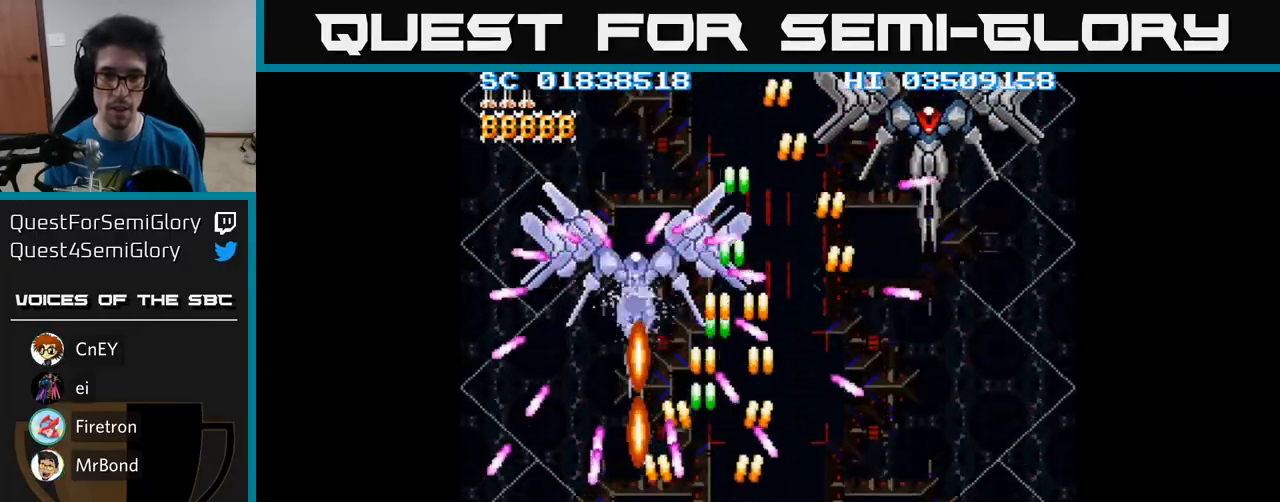
{"buttons": ["A", "DPAD_UP", "DPAD_LEFT"], "events": [[33, "DPAD_LEFT", "up"], [67, "DPAD_RIGHT", "down"], [367, "DPAD_UP", "down"], [400, "DPAD_RIGHT", "up"], [467, "DPAD_LEFT", "down"]]}
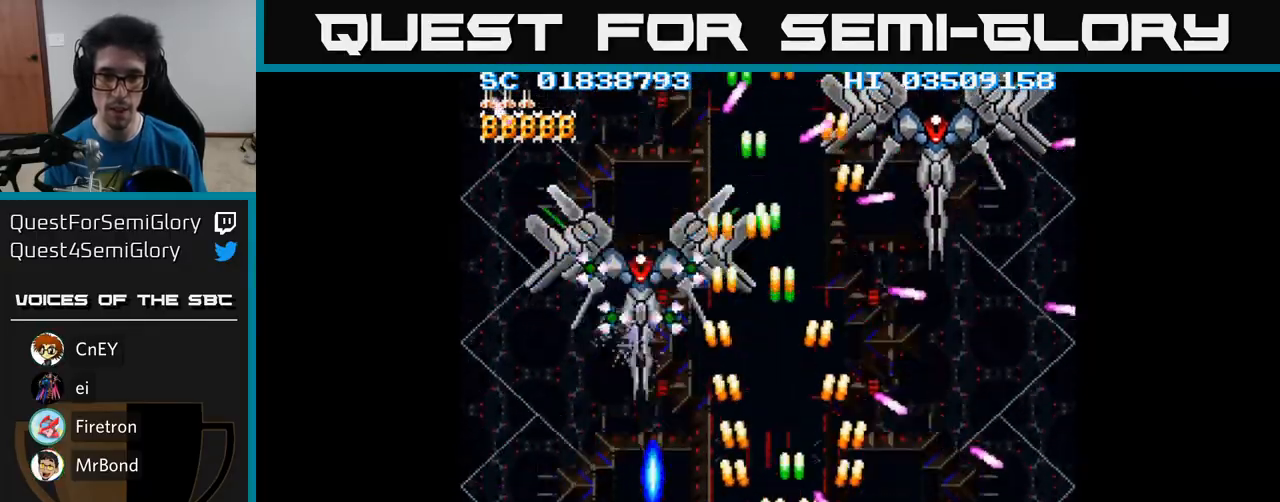
{"buttons": ["A", "DPAD_DOWN"], "events": [[300, "DPAD_UP", "up"], [350, "DPAD_DOWN", "down"], [417, "DPAD_LEFT", "up"]]}
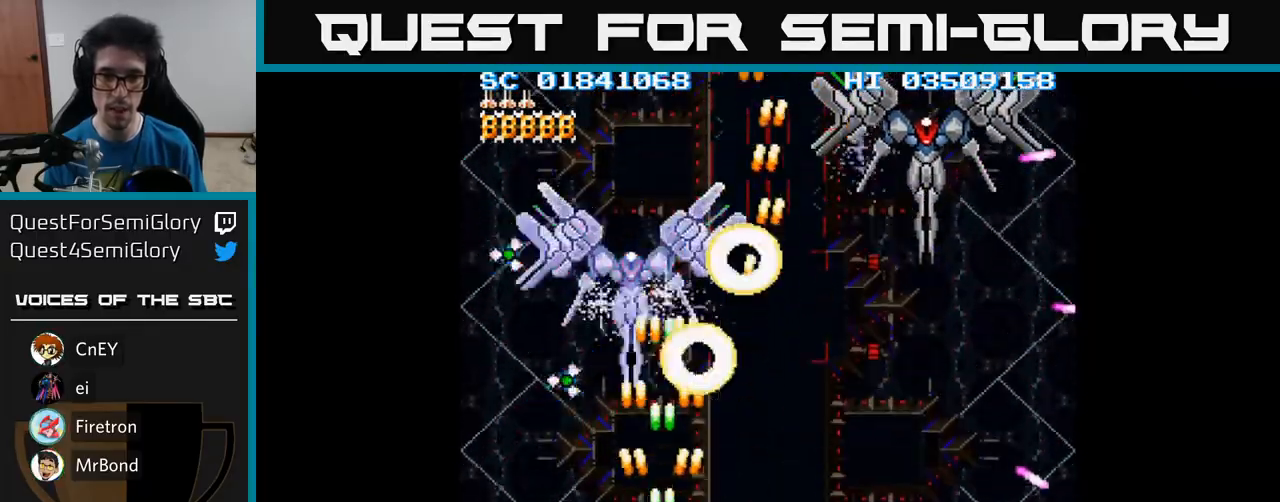
{"buttons": ["A", "DPAD_RIGHT"], "events": [[67, "DPAD_LEFT", "down"], [317, "DPAD_LEFT", "up"], [350, "DPAD_DOWN", "up"], [350, "DPAD_RIGHT", "down"]]}
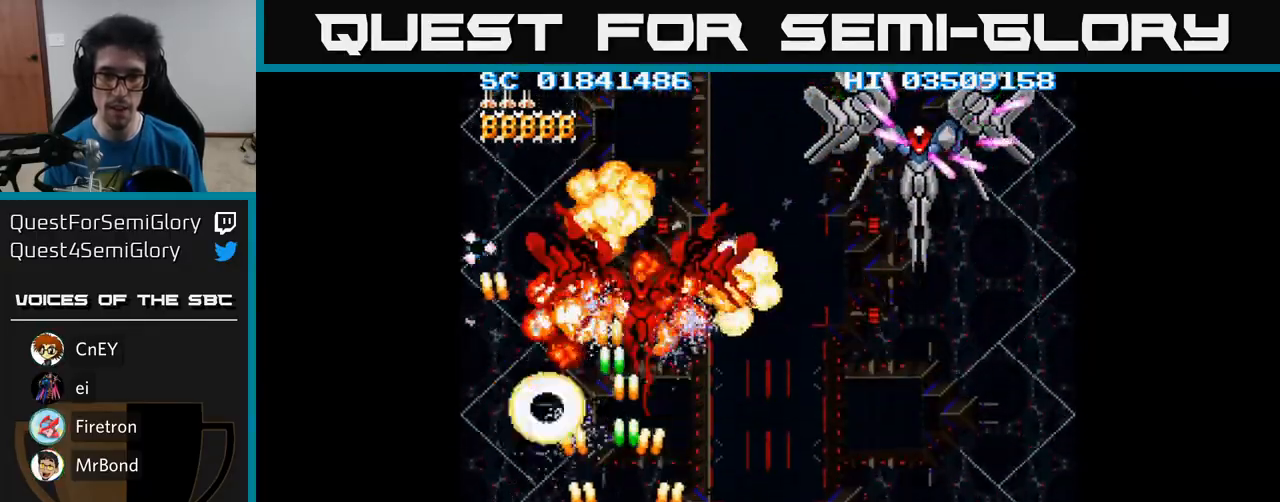
{"buttons": ["A", "DPAD_RIGHT"], "events": [[117, "A", "up"], [300, "A", "down"]]}
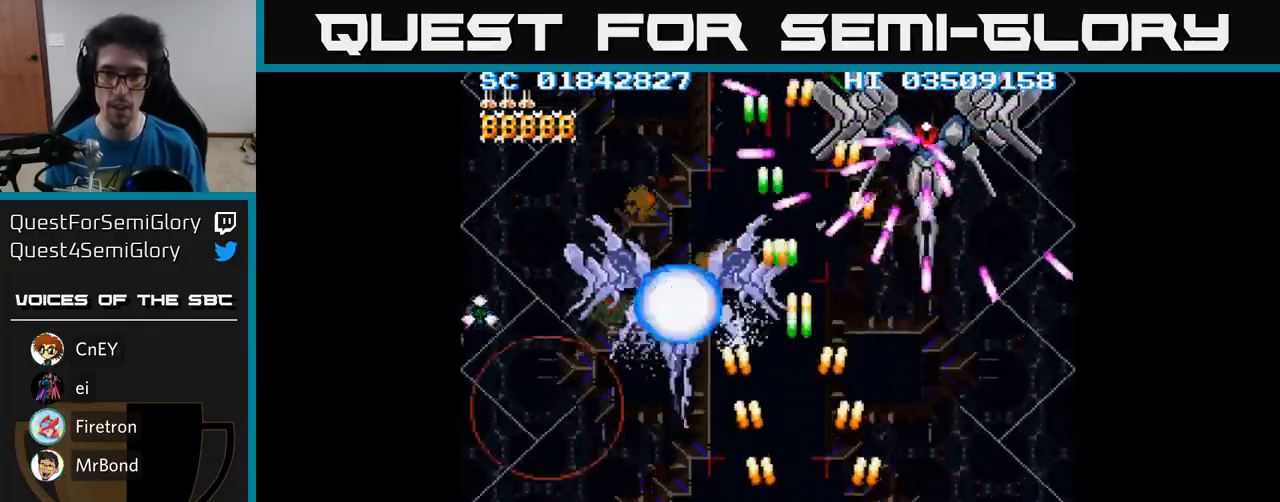
{"buttons": ["A"], "events": [[217, "DPAD_UP", "down"], [283, "DPAD_RIGHT", "up"], [317, "DPAD_RIGHT", "down"], [333, "DPAD_UP", "up"], [350, "DPAD_RIGHT", "up"]]}
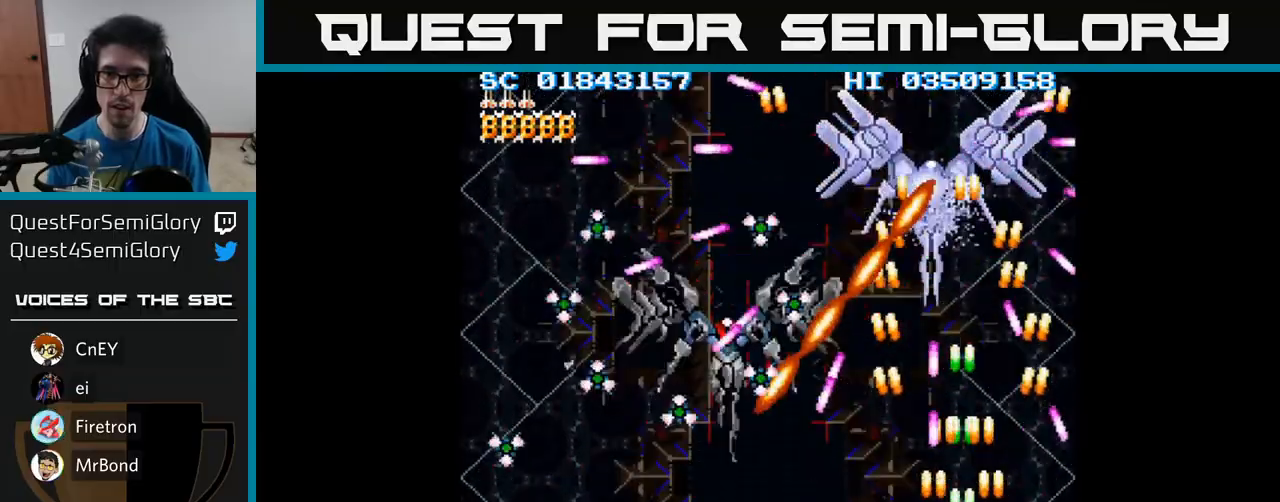
{"buttons": ["A", "DPAD_UP", "DPAD_LEFT"], "events": [[50, "DPAD_RIGHT", "down"], [183, "DPAD_RIGHT", "up"], [200, "DPAD_UP", "down"], [400, "DPAD_LEFT", "down"]]}
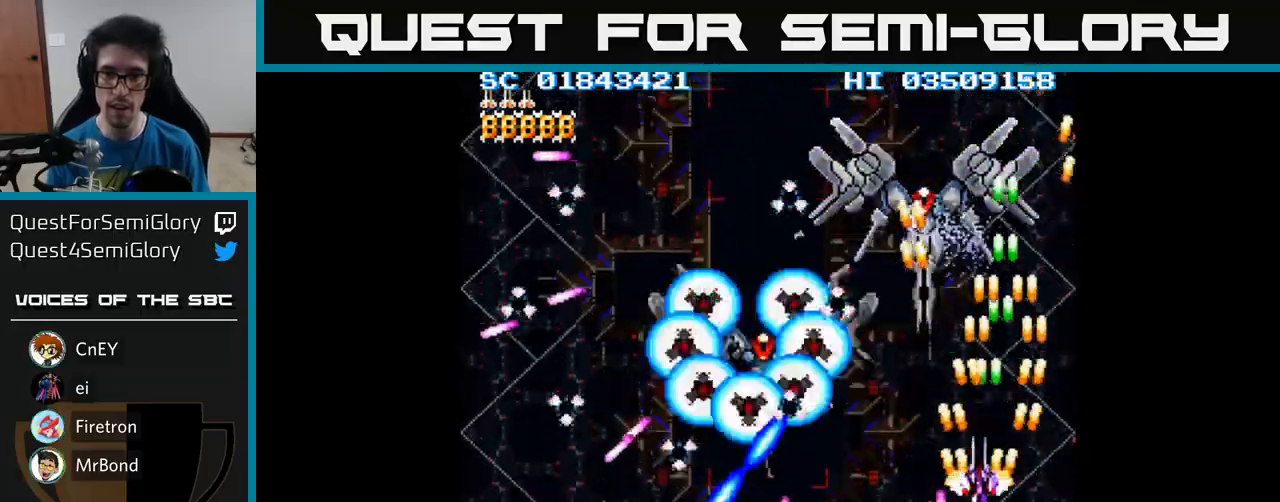
{"buttons": ["A", "DPAD_DOWN", "DPAD_LEFT"], "events": [[50, "DPAD_LEFT", "up"], [117, "DPAD_UP", "up"], [200, "DPAD_DOWN", "down"], [200, "DPAD_LEFT", "down"], [267, "DPAD_LEFT", "up"], [467, "DPAD_LEFT", "down"]]}
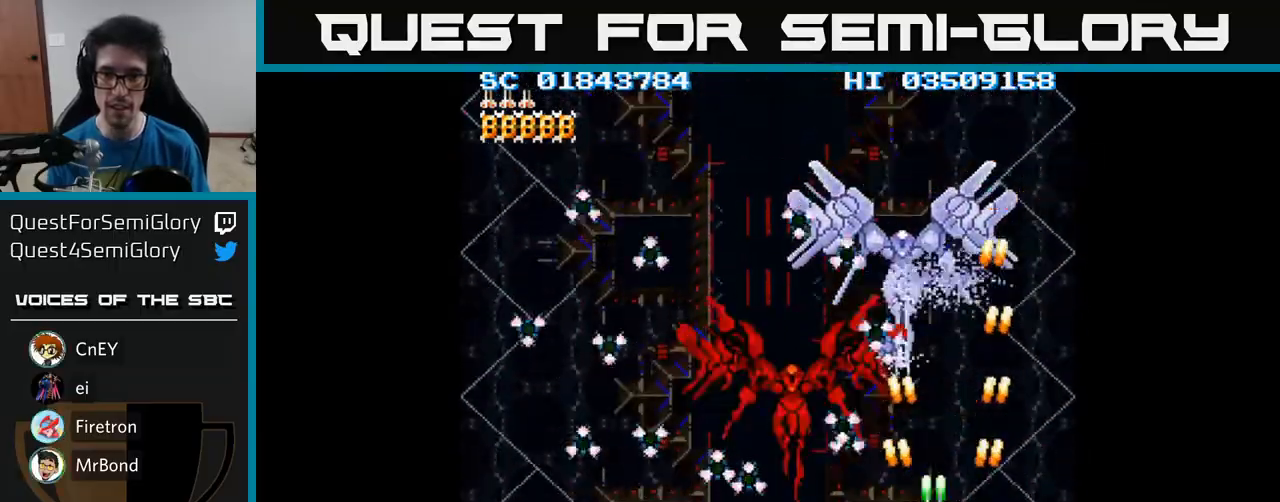
{"buttons": ["A", "DPAD_DOWN", "DPAD_LEFT"], "events": [[100, "DPAD_LEFT", "up"], [217, "DPAD_LEFT", "down"]]}
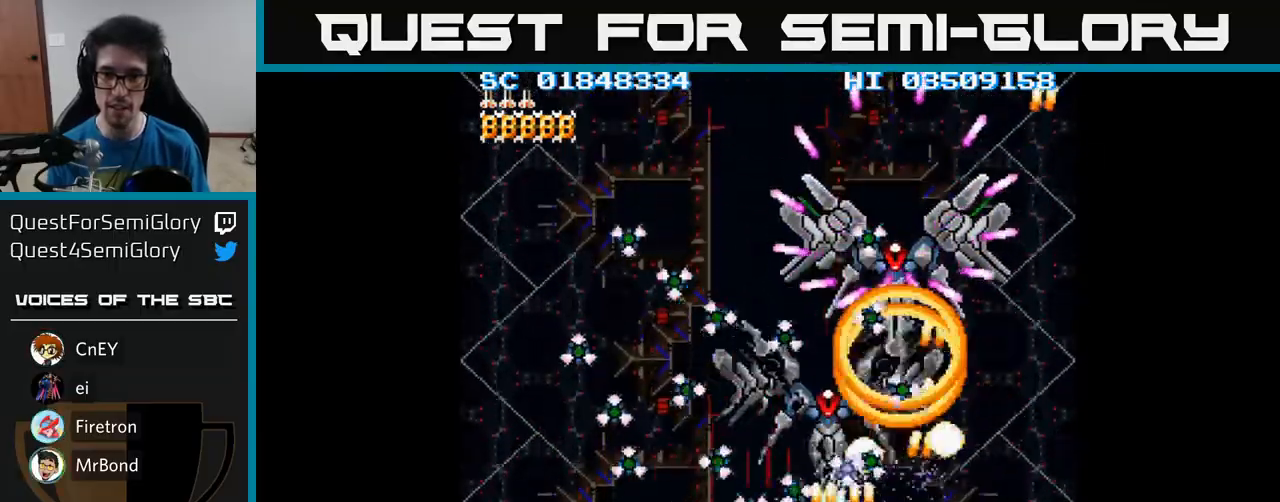
{"buttons": ["A", "DPAD_LEFT"], "events": [[33, "DPAD_DOWN", "up"], [233, "DPAD_DOWN", "down"], [233, "DPAD_LEFT", "up"], [250, "DPAD_RIGHT", "down"], [300, "DPAD_DOWN", "up"], [400, "DPAD_DOWN", "down"], [483, "DPAD_RIGHT", "up"], [500, "DPAD_DOWN", "up"], [500, "DPAD_LEFT", "down"]]}
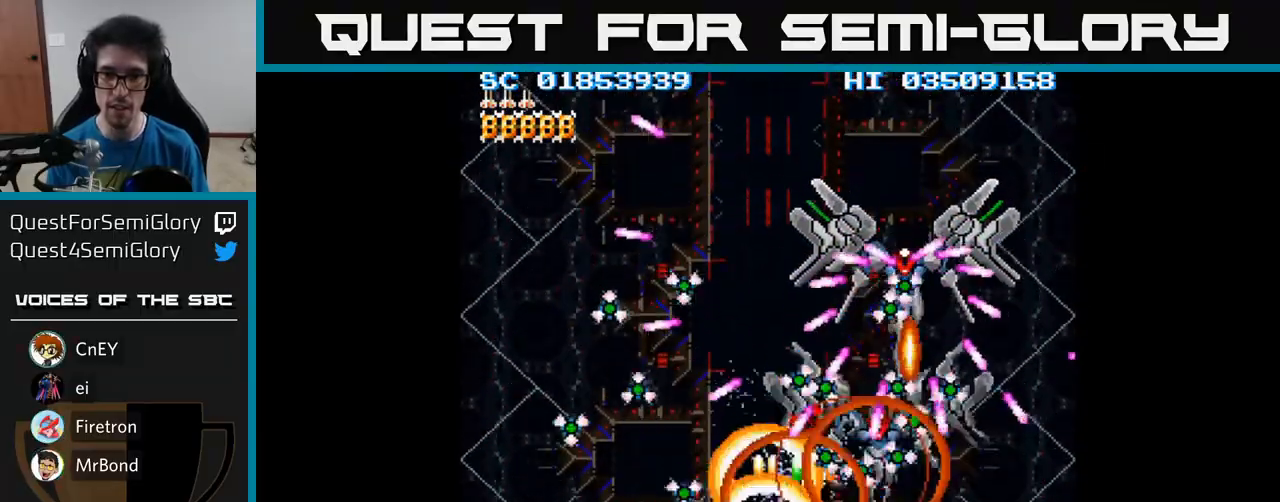
{"buttons": ["A", "DPAD_RIGHT"]}
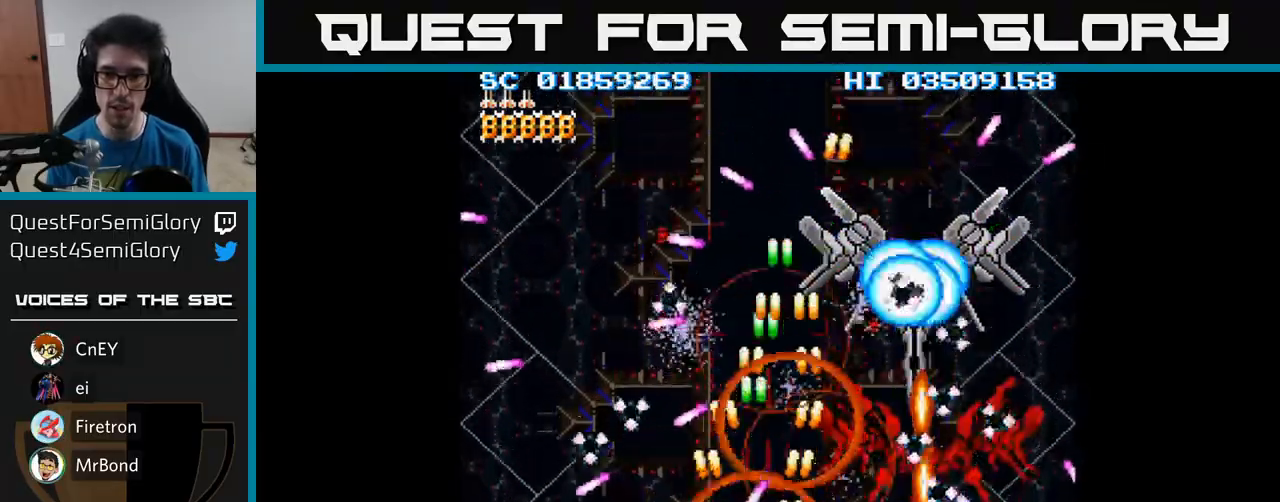
{"buttons": ["A", "DPAD_DOWN", "DPAD_RIGHT"], "events": [[83, "DPAD_RIGHT", "up"], [233, "DPAD_UP", "down"], [250, "DPAD_LEFT", "down"], [333, "DPAD_LEFT", "up"], [383, "DPAD_RIGHT", "down"], [400, "DPAD_UP", "up"], [500, "DPAD_DOWN", "down"]]}
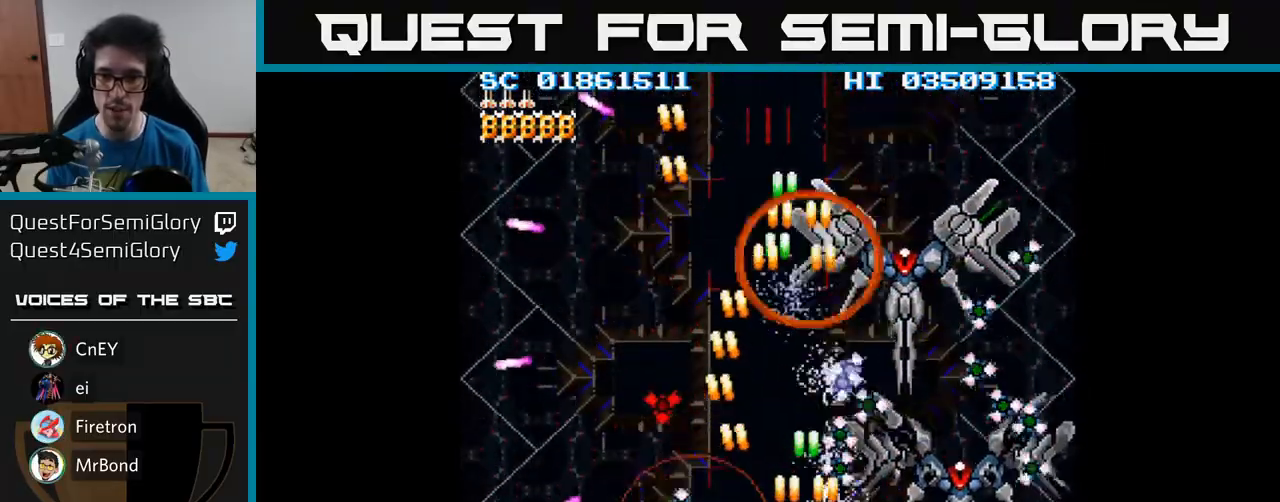
{"buttons": ["A", "DPAD_DOWN", "DPAD_RIGHT"], "events": [[33, "DPAD_RIGHT", "up"], [50, "DPAD_LEFT", "down"], [100, "DPAD_DOWN", "up"], [217, "DPAD_DOWN", "down"], [250, "DPAD_LEFT", "up"], [283, "DPAD_RIGHT", "down"]]}
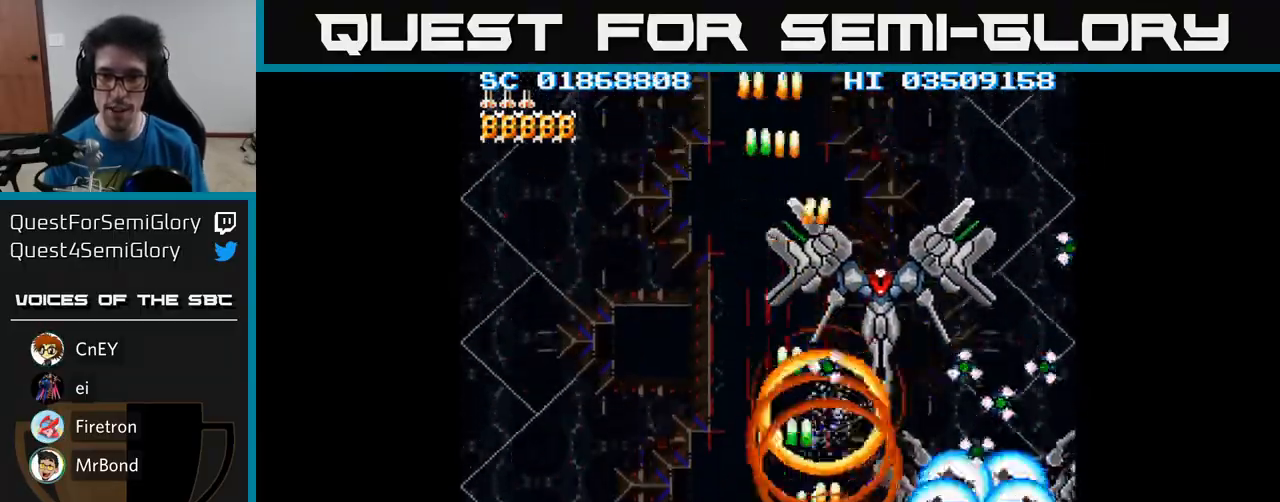
{"buttons": ["A"], "events": [[100, "DPAD_DOWN", "up"], [250, "DPAD_DOWN", "down"], [350, "DPAD_RIGHT", "up"], [367, "DPAD_LEFT", "down"], [450, "DPAD_DOWN", "up"], [467, "DPAD_LEFT", "up"]]}
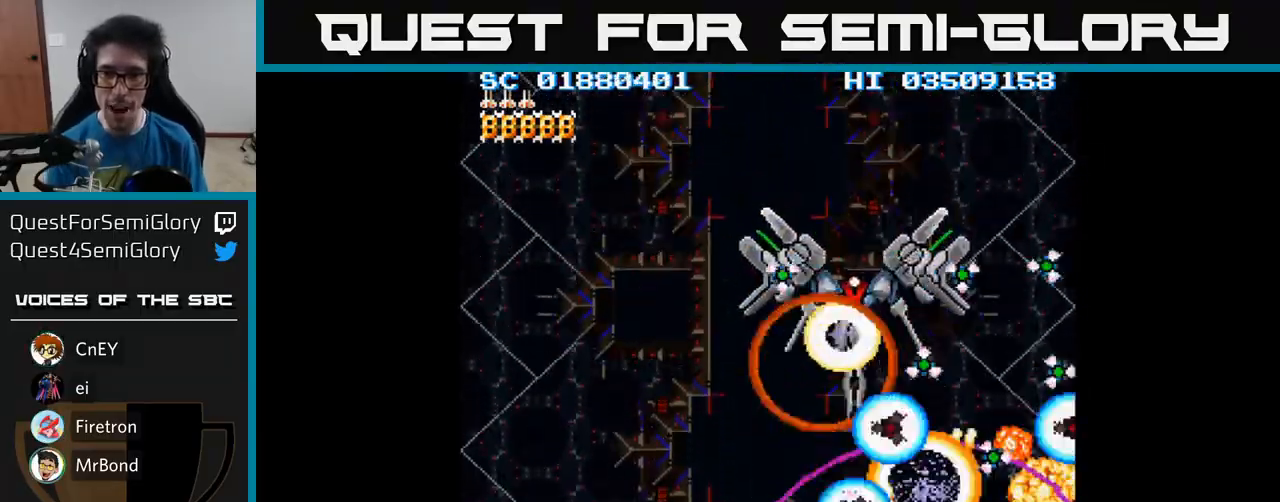
{"buttons": ["A", "DPAD_LEFT"], "events": [[33, "DPAD_RIGHT", "down"], [150, "DPAD_RIGHT", "up"], [183, "DPAD_LEFT", "down"], [217, "DPAD_UP", "down"], [300, "DPAD_LEFT", "up"], [433, "DPAD_UP", "up"], [450, "DPAD_LEFT", "down"]]}
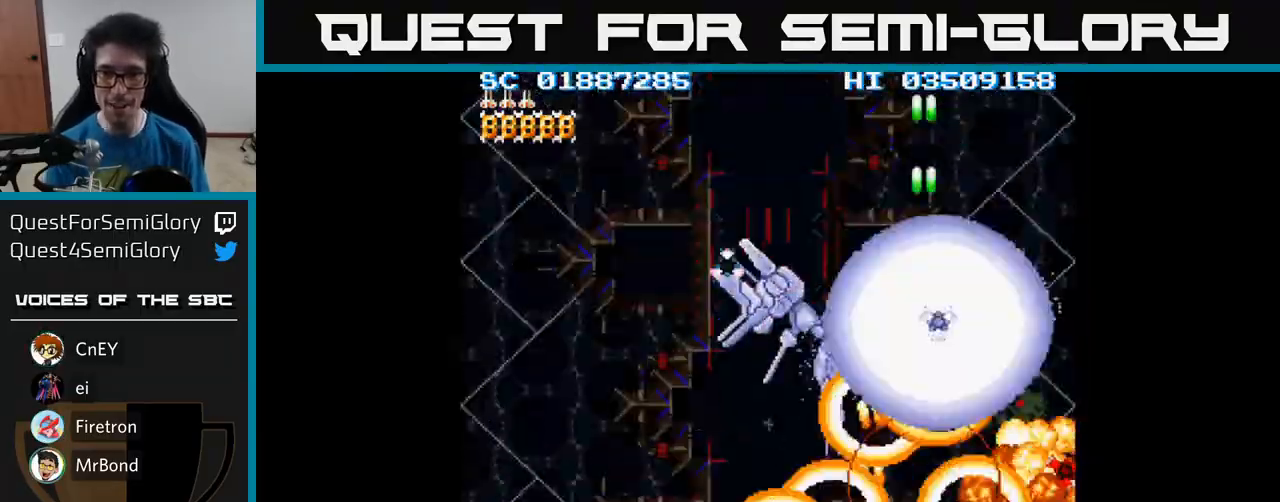
{"buttons": ["A"], "events": [[17, "DPAD_DOWN", "down"], [100, "DPAD_DOWN", "up"], [317, "DPAD_LEFT", "up"], [317, "DPAD_UP", "down"], [483, "DPAD_UP", "up"]]}
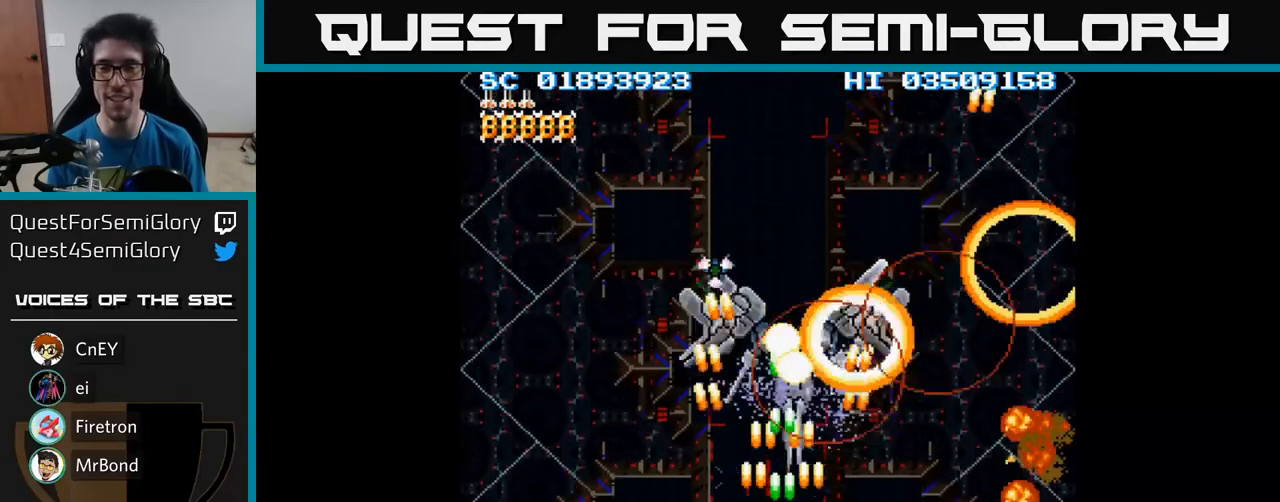
{"buttons": ["A", "DPAD_LEFT"], "events": [[467, "DPAD_LEFT", "down"]]}
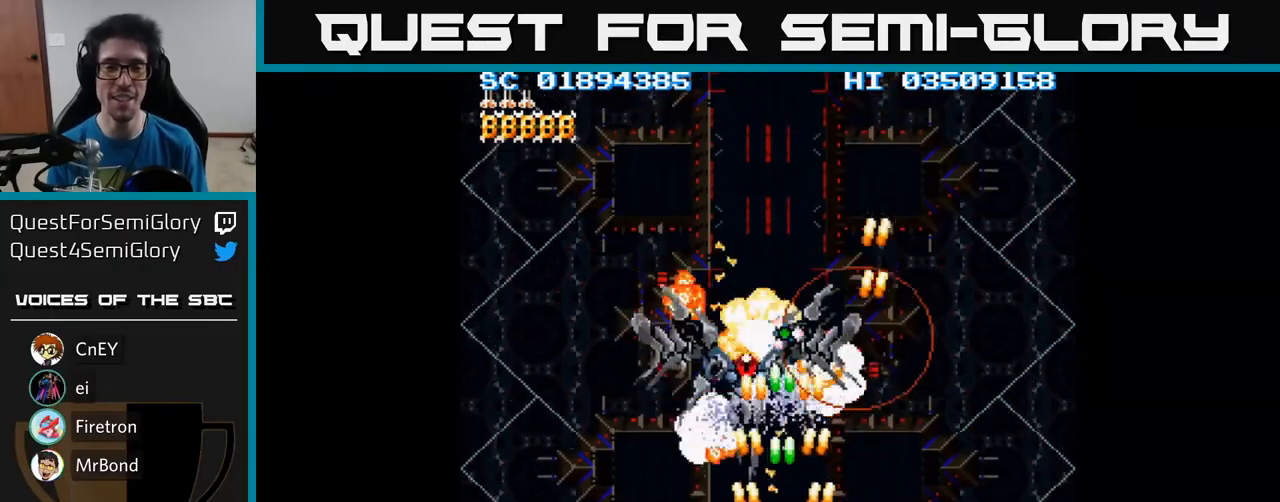
{"buttons": ["A", "DPAD_DOWN"], "events": [[117, "DPAD_LEFT", "up"], [267, "DPAD_LEFT", "down"], [417, "DPAD_LEFT", "up"], [450, "DPAD_DOWN", "down"]]}
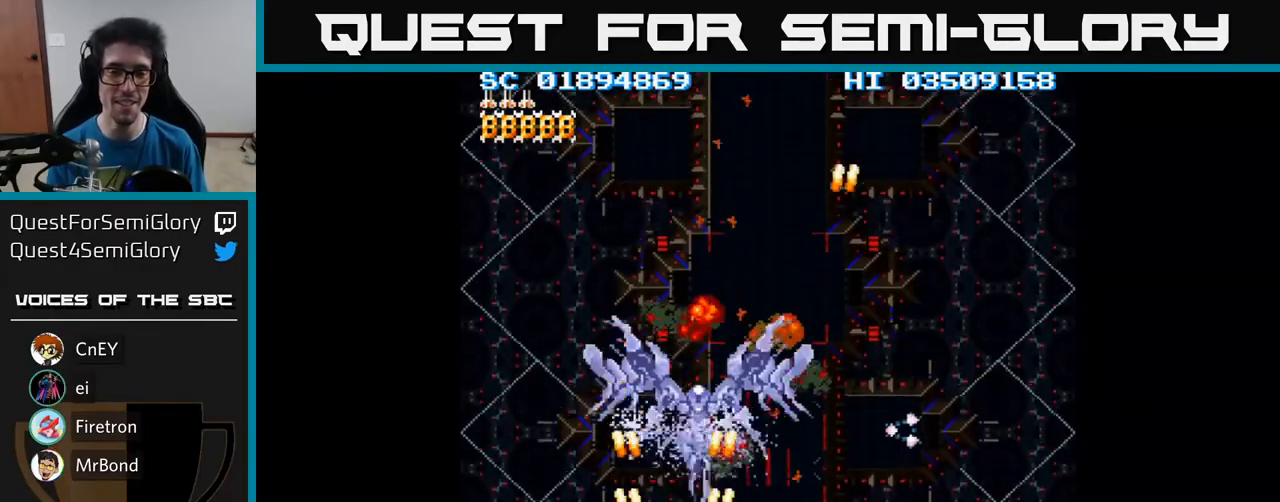
{"buttons": ["A"], "events": [[50, "DPAD_DOWN", "up"], [150, "DPAD_DOWN", "down"], [300, "DPAD_DOWN", "up"]]}
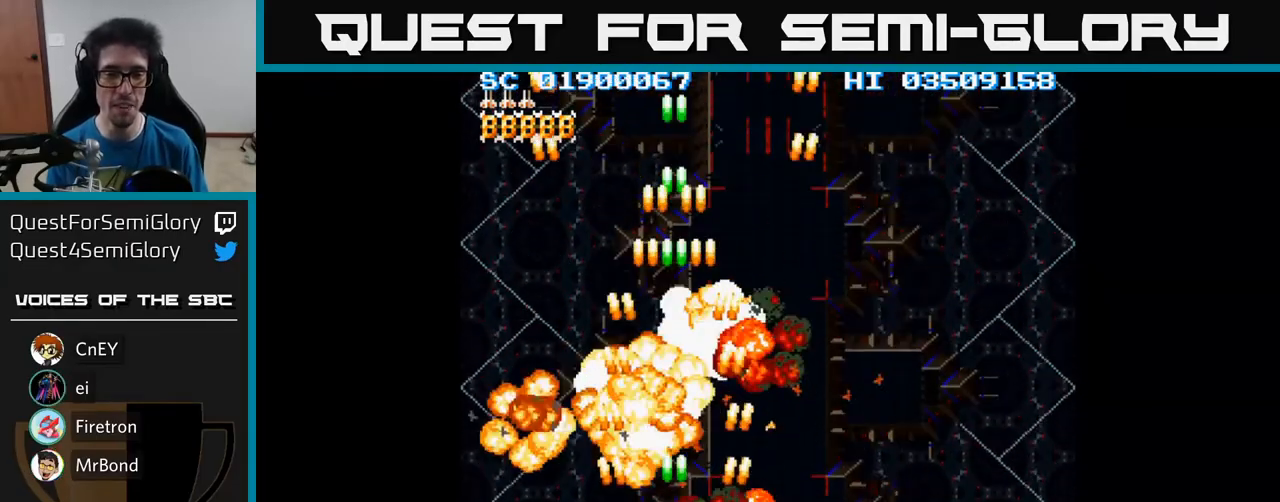
{"buttons": ["A", "DPAD_RIGHT"], "events": [[33, "A", "up"], [67, "DPAD_RIGHT", "down"], [250, "DPAD_DOWN", "down"], [300, "A", "down"], [467, "DPAD_DOWN", "up"]]}
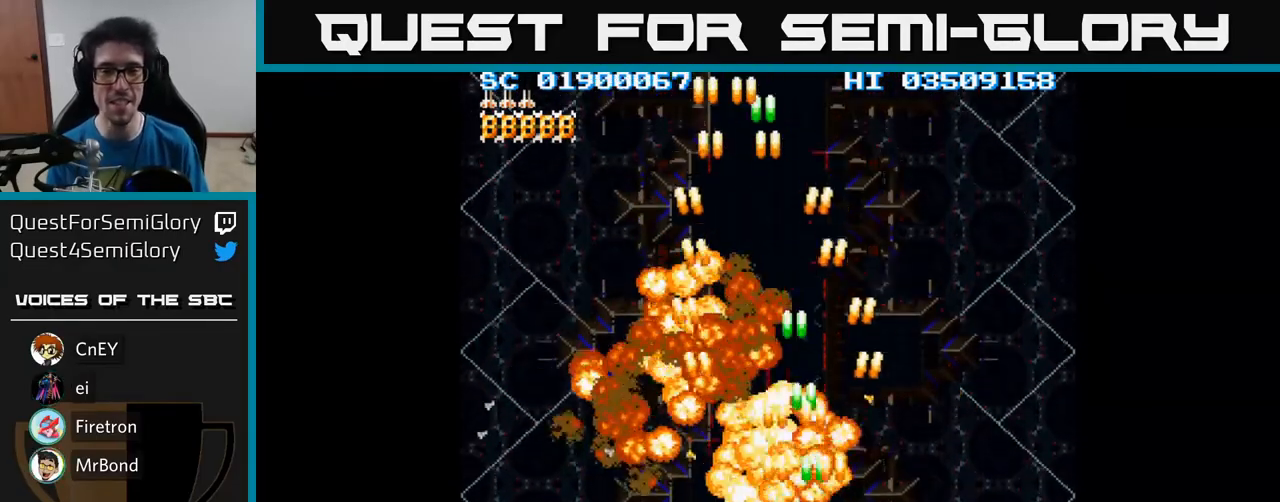
{"buttons": ["A", "DPAD_UP", "DPAD_LEFT"], "events": [[33, "DPAD_DOWN", "down"], [100, "DPAD_RIGHT", "up"], [150, "DPAD_DOWN", "up"], [183, "DPAD_LEFT", "down"], [317, "DPAD_UP", "down"], [350, "DPAD_LEFT", "up"], [433, "DPAD_LEFT", "down"]]}
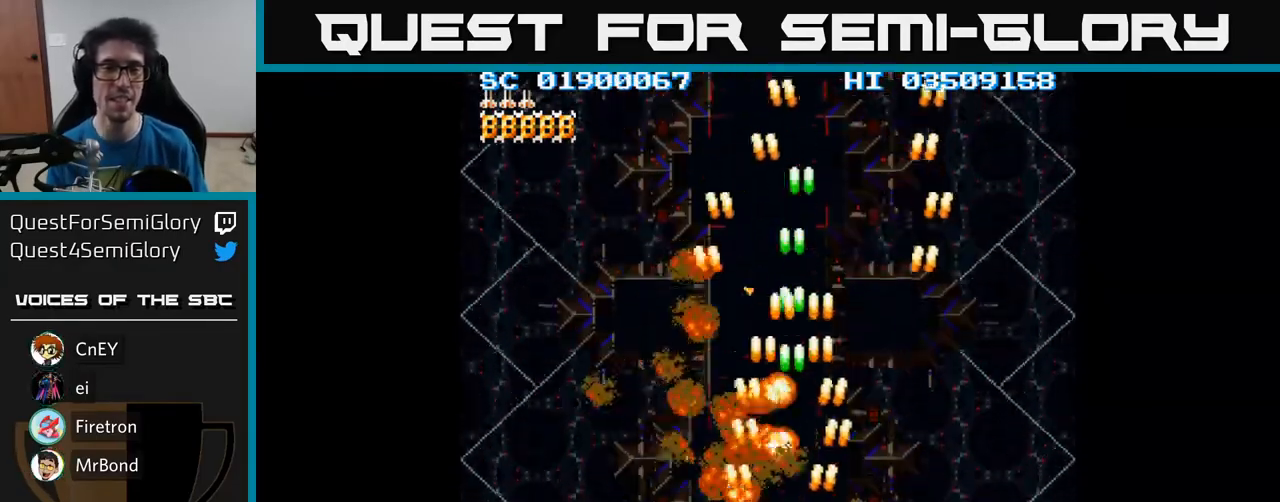
{"buttons": ["A"], "events": [[100, "DPAD_UP", "up"], [133, "DPAD_LEFT", "up"]]}